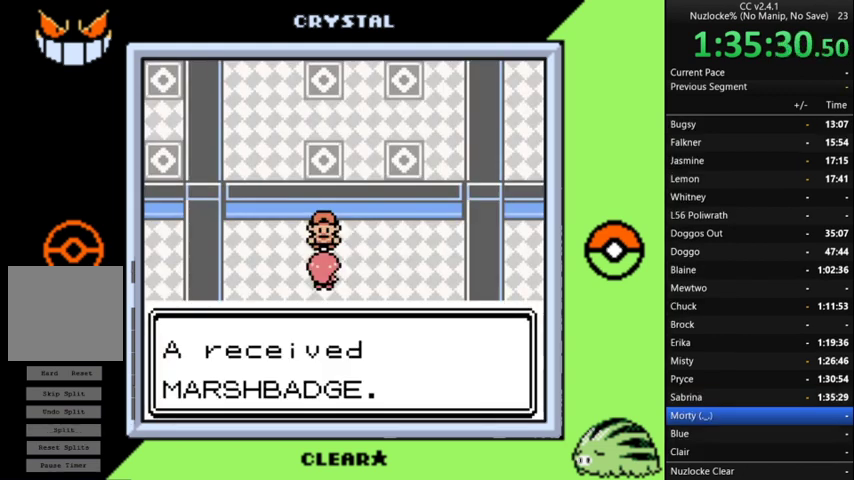
Gameplay with a controller (Nintendo layout); each line is a JSON object with the inputs held at the frame after it. "events" lists button and stick changes between this image and that frame as [ms after this image, input, new state], when the widget could be followed in between. Not read: L3 R3 left_stick.
{"buttons": [], "events": [[100, "A", "down"], [233, "A", "up"], [333, "A", "down"], [467, "A", "up"]]}
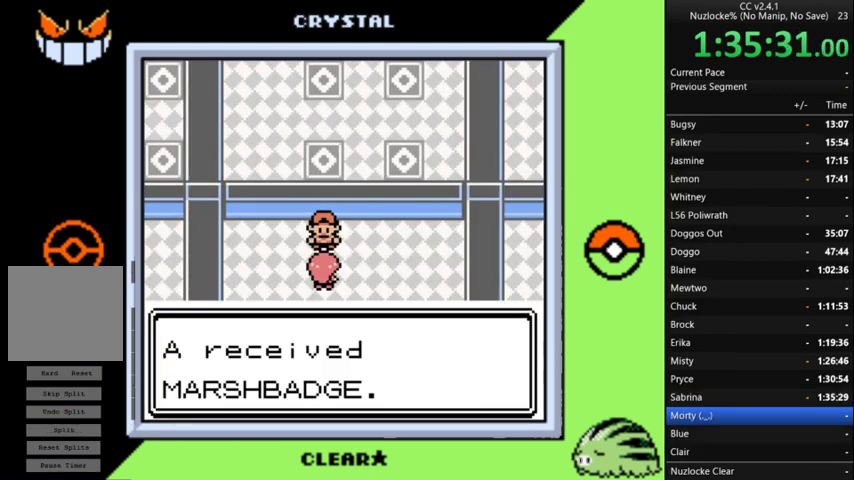
{"buttons": ["A"], "events": [[67, "A", "down"], [167, "A", "up"], [267, "A", "down"], [333, "A", "up"], [433, "A", "down"]]}
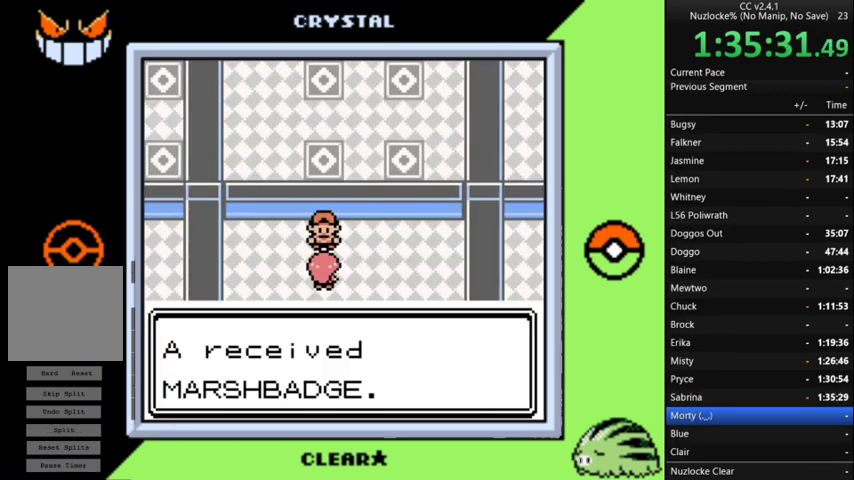
{"buttons": [], "events": [[67, "A", "up"], [167, "A", "down"], [267, "A", "up"], [367, "A", "down"], [467, "A", "up"]]}
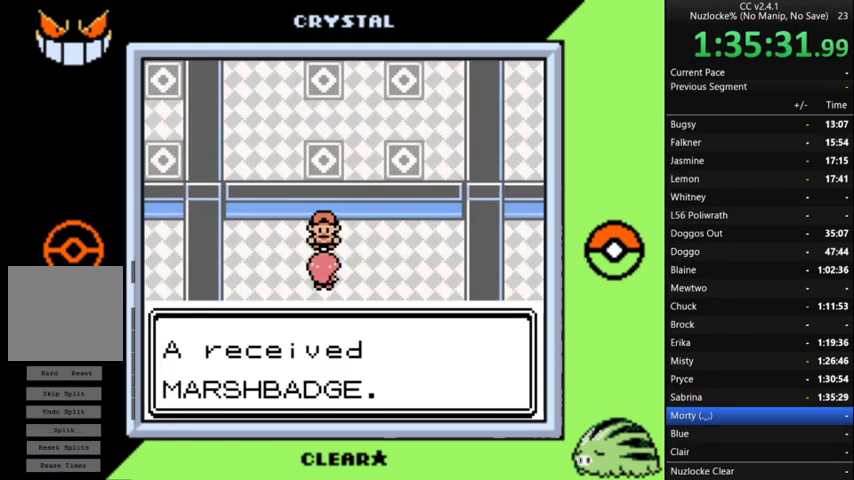
{"buttons": [], "events": [[33, "A", "down"], [133, "A", "up"], [233, "A", "down"], [333, "A", "up"], [433, "A", "down"], [500, "A", "up"]]}
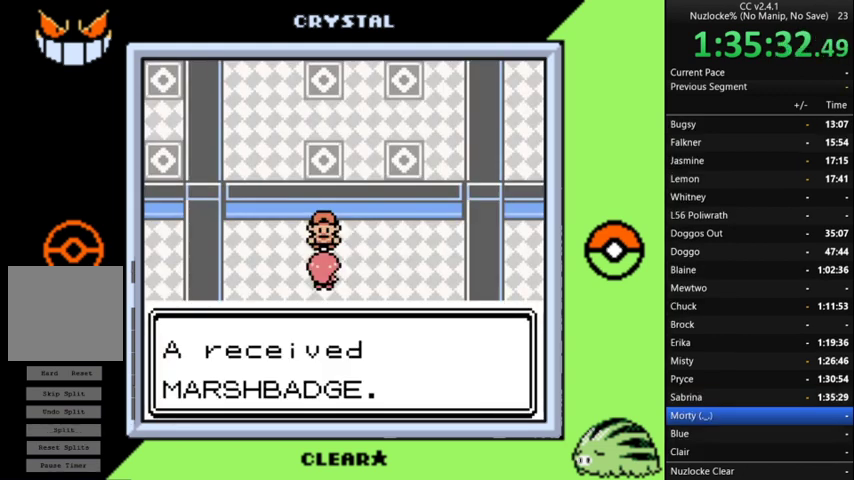
{"buttons": [], "events": [[100, "A", "down"], [200, "A", "up"], [300, "A", "down"], [433, "A", "up"]]}
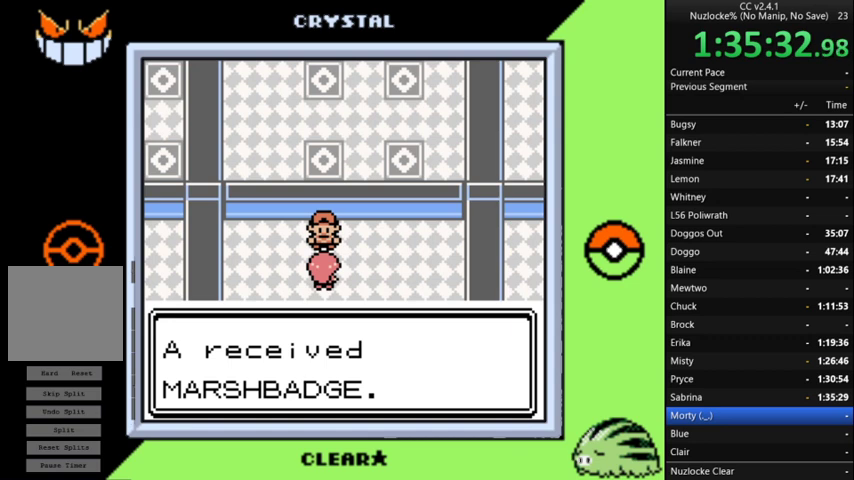
{"buttons": [], "events": [[33, "A", "down"], [133, "A", "up"], [200, "A", "down"], [300, "A", "up"]]}
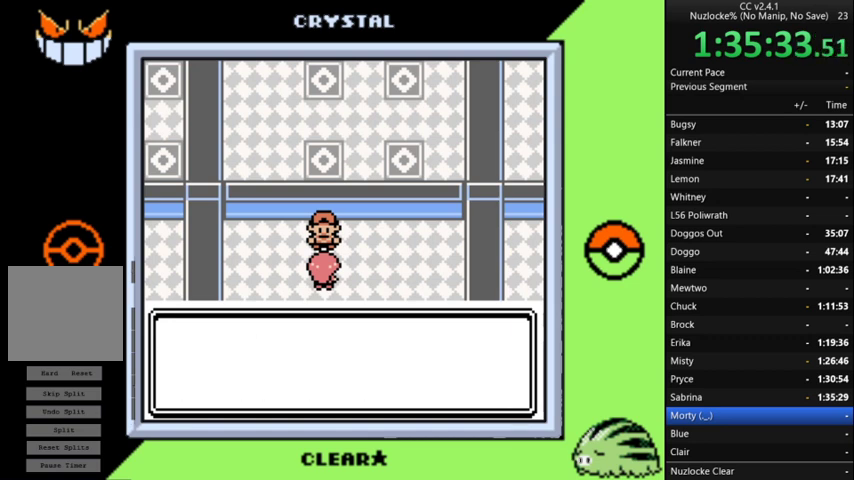
{"buttons": ["B"], "events": [[300, "B", "down"], [367, "B", "up"], [467, "B", "down"]]}
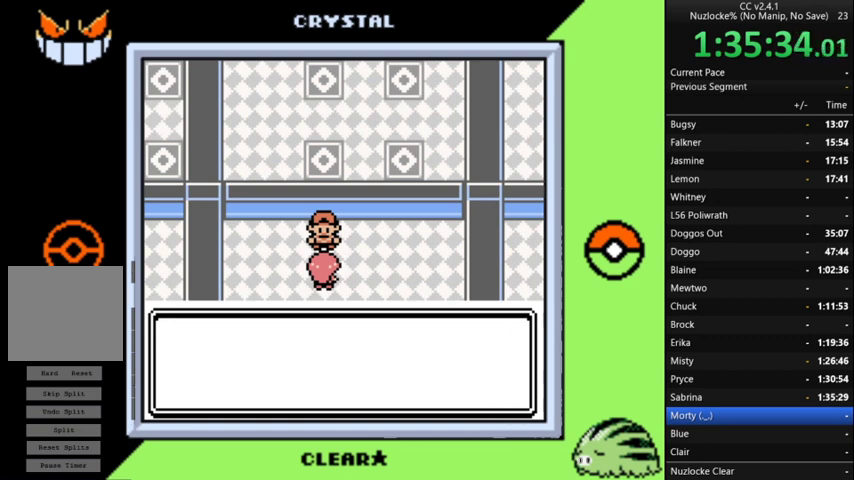
{"buttons": ["B"], "events": [[67, "B", "up"], [167, "B", "down"], [267, "B", "up"], [333, "B", "down"], [433, "B", "up"], [500, "B", "down"]]}
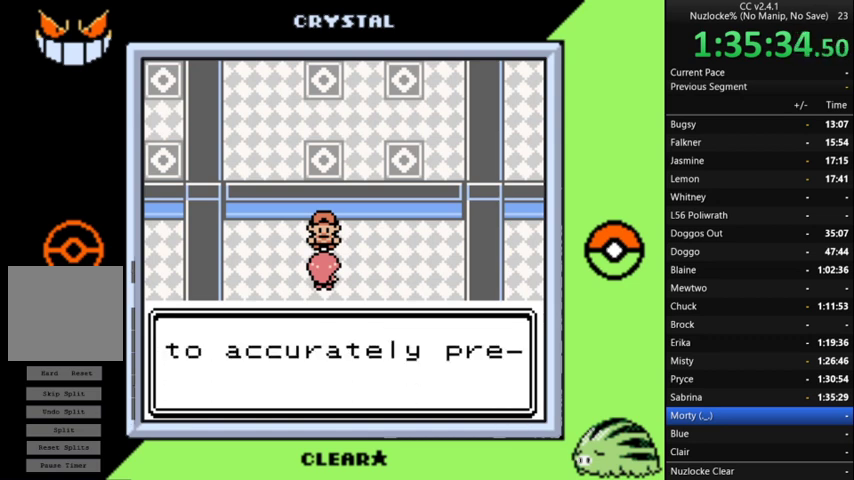
{"buttons": ["B"], "events": [[267, "B", "up"], [367, "B", "down"]]}
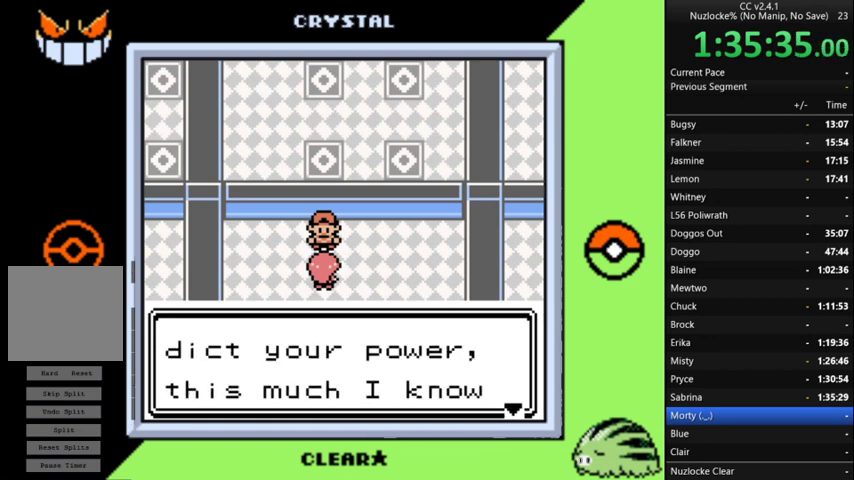
{"buttons": ["B"], "events": [[100, "B", "up"], [200, "B", "down"], [433, "B", "up"], [500, "B", "down"]]}
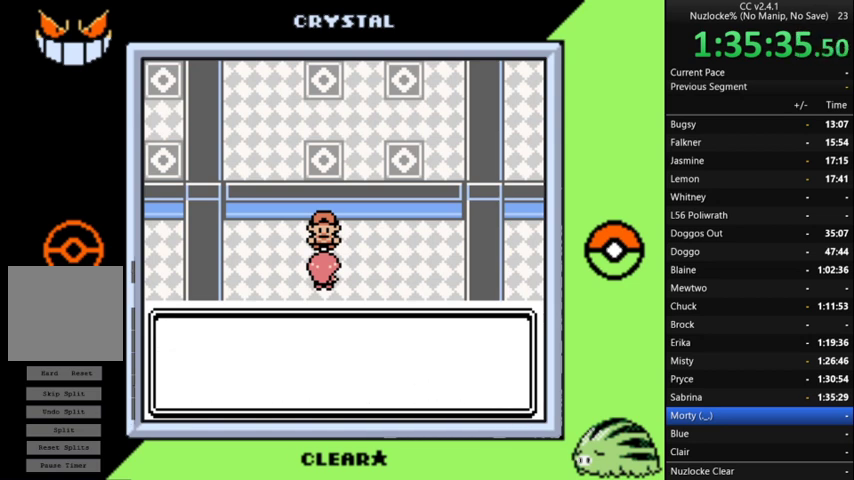
{"buttons": [], "events": [[100, "B", "up"], [400, "B", "down"], [500, "B", "up"]]}
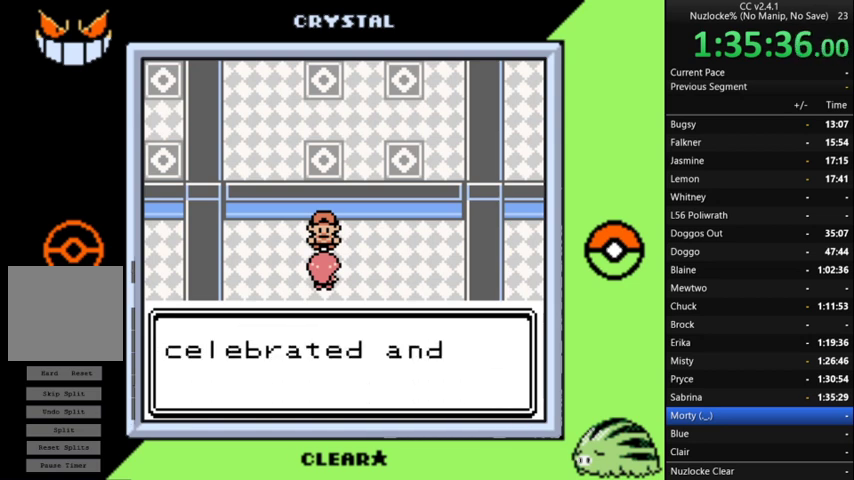
{"buttons": ["B"], "events": [[167, "B", "down"], [267, "B", "up"], [433, "B", "down"]]}
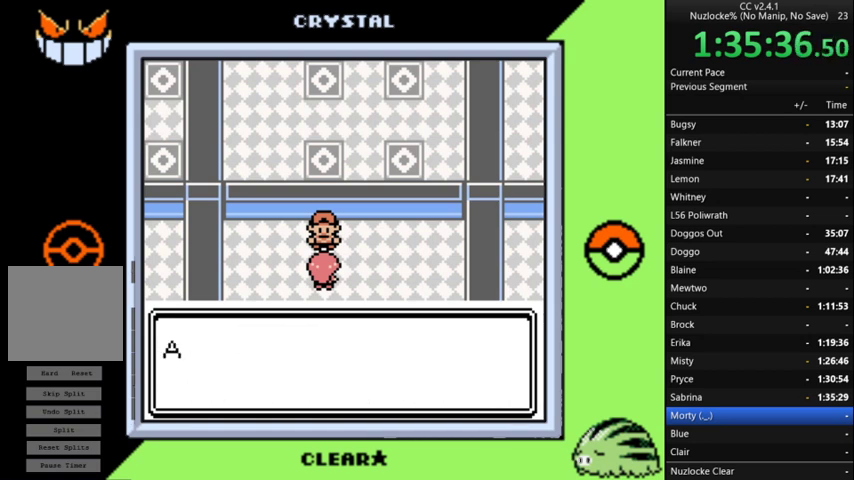
{"buttons": [], "events": [[100, "B", "up"], [267, "B", "down"], [400, "B", "up"]]}
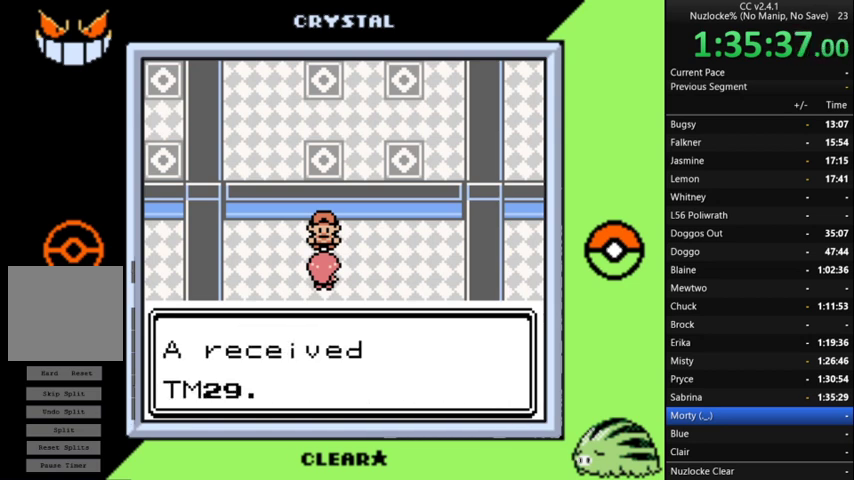
{"buttons": [], "events": []}
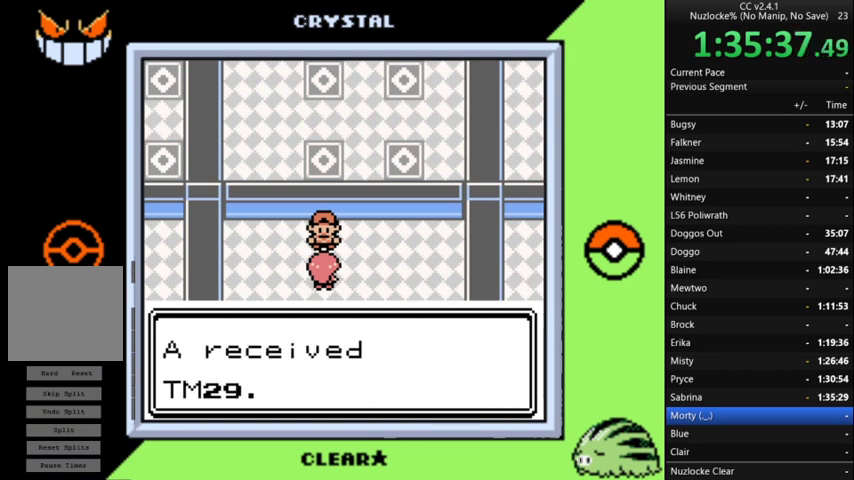
{"buttons": [], "events": [[100, "B", "down"], [233, "B", "up"], [333, "B", "down"], [400, "B", "up"]]}
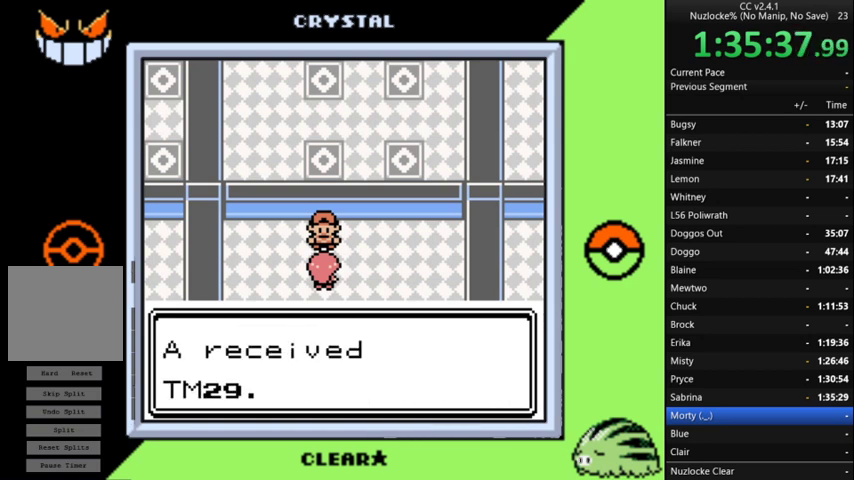
{"buttons": ["B"], "events": [[233, "B", "down"], [333, "B", "up"], [467, "B", "down"]]}
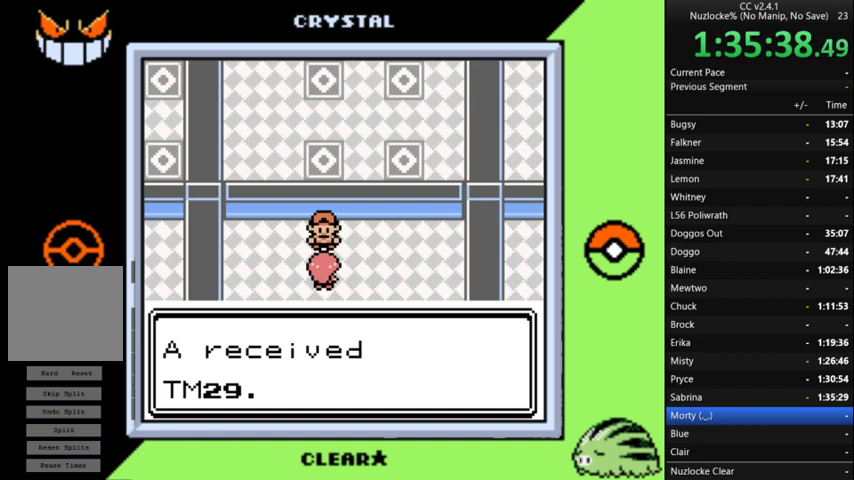
{"buttons": [], "events": [[67, "B", "up"], [167, "B", "down"], [300, "B", "up"], [400, "B", "down"], [467, "B", "up"]]}
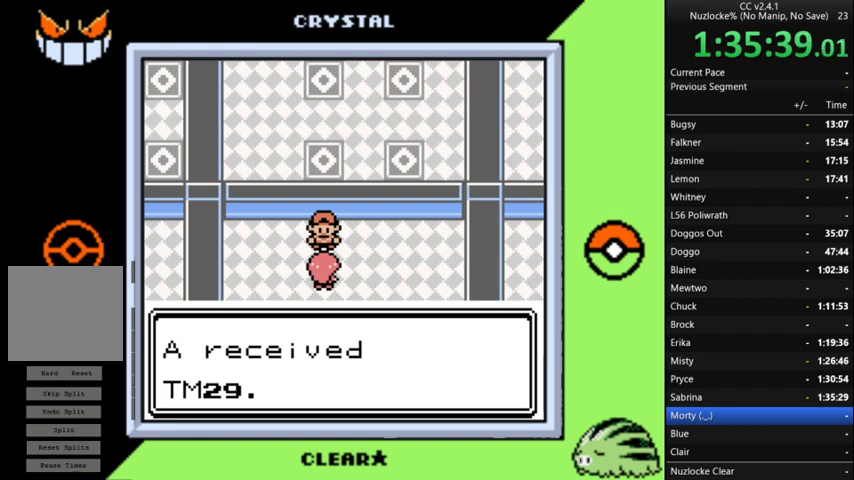
{"buttons": ["B"], "events": [[67, "B", "down"], [167, "B", "up"], [333, "B", "down"], [400, "B", "up"], [500, "B", "down"]]}
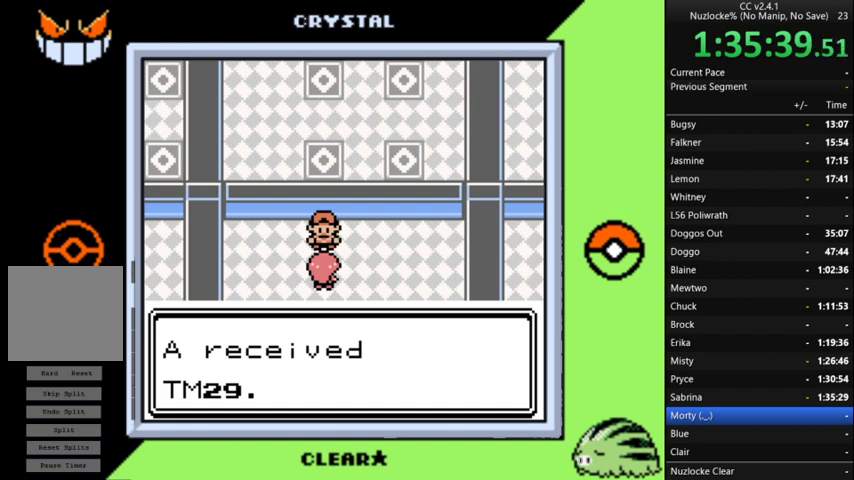
{"buttons": ["B"], "events": [[100, "B", "up"], [200, "B", "down"], [333, "B", "up"], [433, "B", "down"]]}
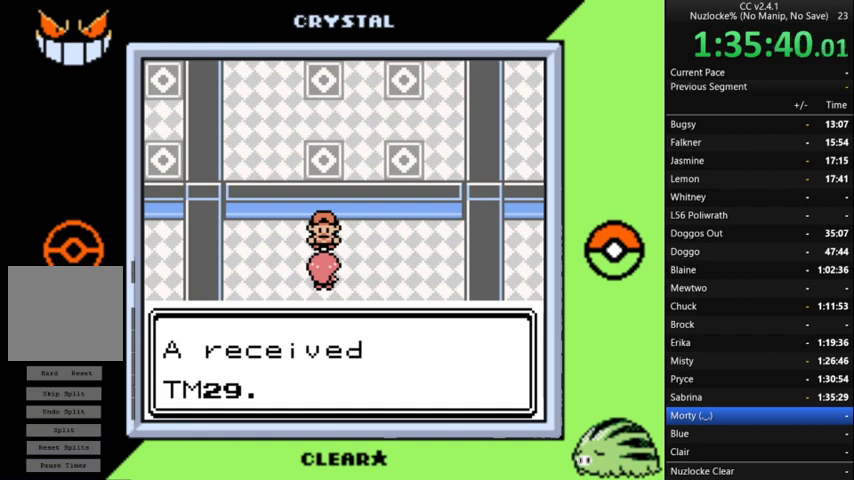
{"buttons": ["B"], "events": [[33, "B", "up"], [133, "B", "down"], [200, "B", "up"], [300, "B", "down"], [400, "B", "up"], [500, "B", "down"]]}
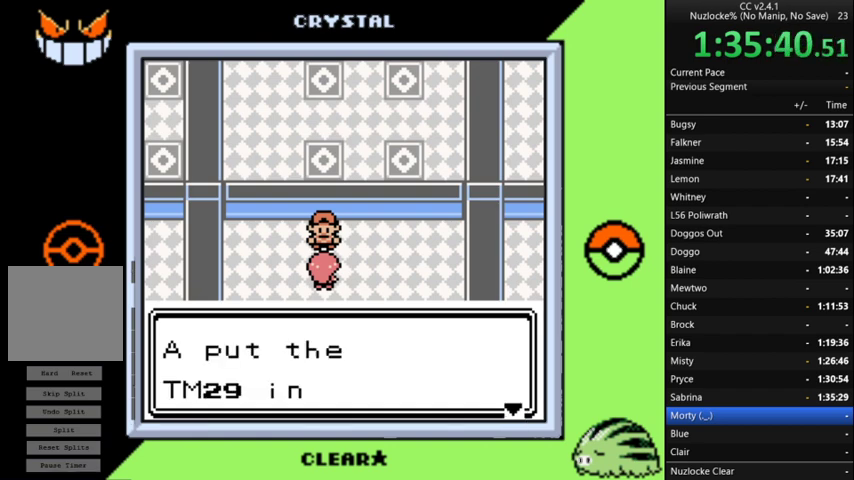
{"buttons": [], "events": [[100, "B", "up"], [167, "B", "down"], [267, "B", "up"], [400, "B", "down"], [500, "B", "up"]]}
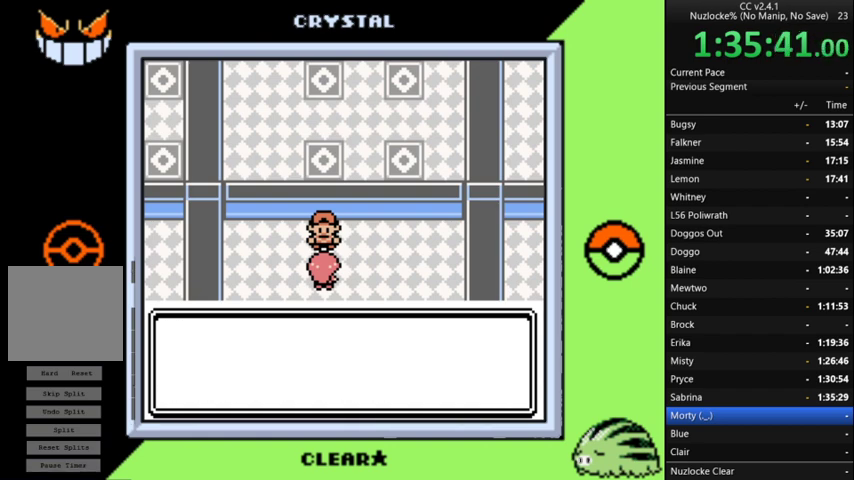
{"buttons": [], "events": [[200, "B", "down"], [267, "B", "up"], [433, "B", "down"], [500, "B", "up"]]}
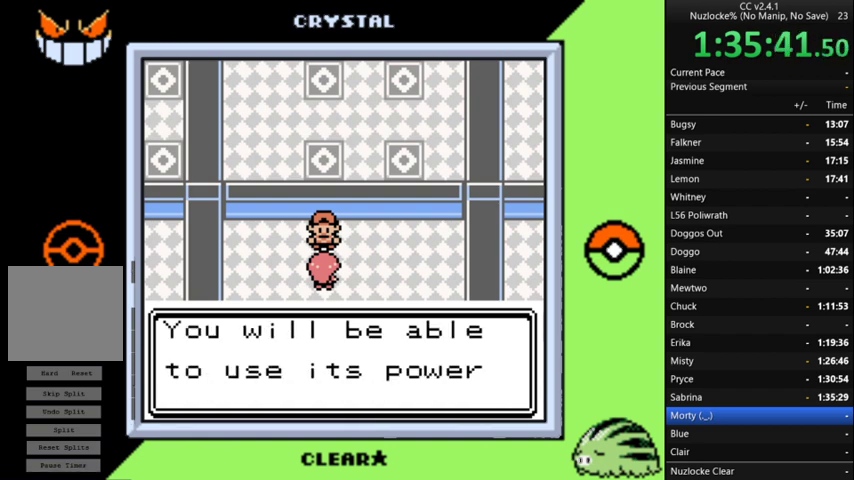
{"buttons": [], "events": [[133, "B", "down"], [200, "B", "up"], [333, "B", "down"], [433, "B", "up"]]}
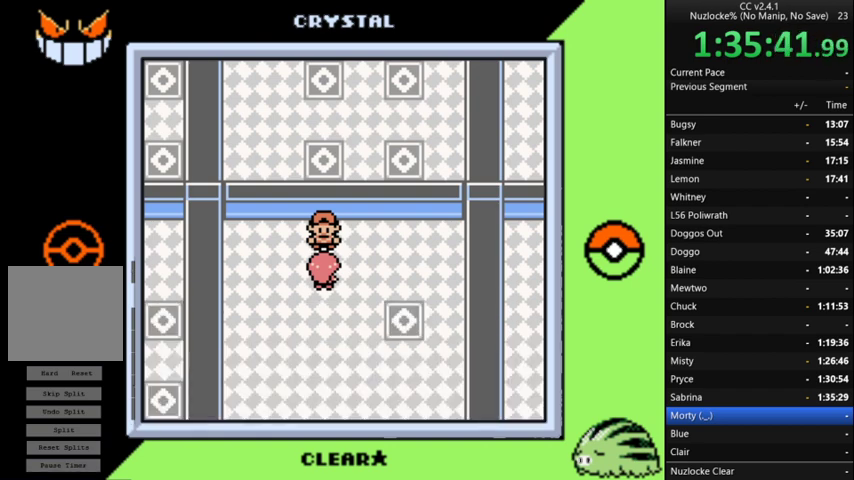
{"buttons": ["DPAD_RIGHT"], "events": [[100, "DPAD_RIGHT", "down"]]}
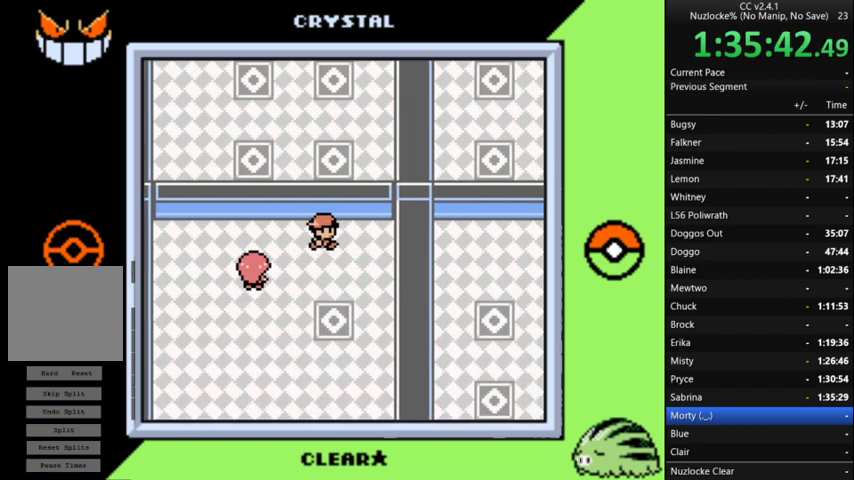
{"buttons": ["DPAD_LEFT"], "events": [[67, "DPAD_DOWN", "down"], [100, "DPAD_RIGHT", "up"], [333, "DPAD_LEFT", "down"], [367, "DPAD_DOWN", "up"]]}
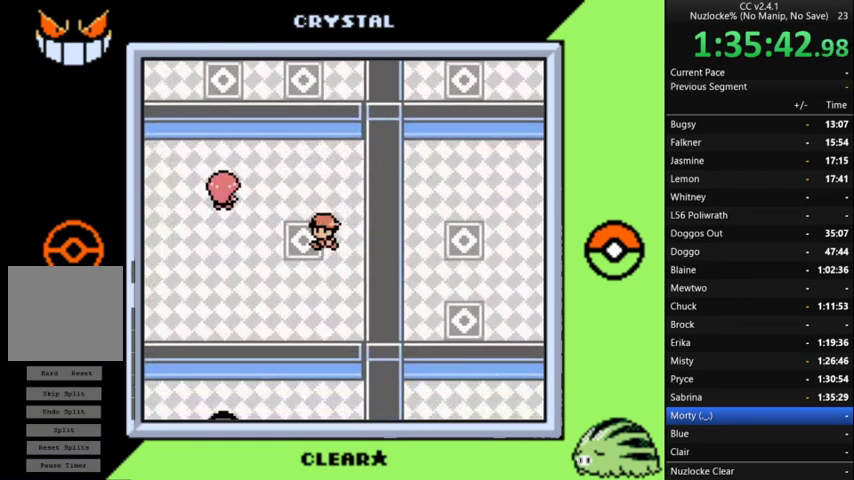
{"buttons": [], "events": [[100, "DPAD_LEFT", "up"]]}
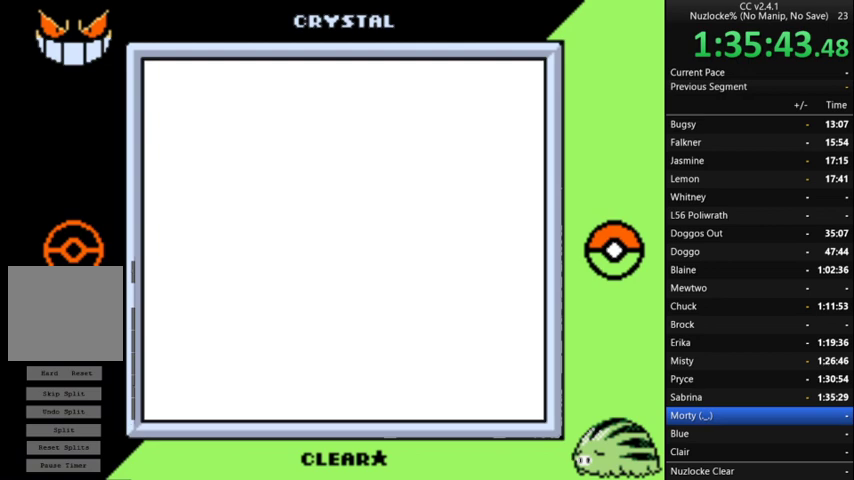
{"buttons": [], "events": []}
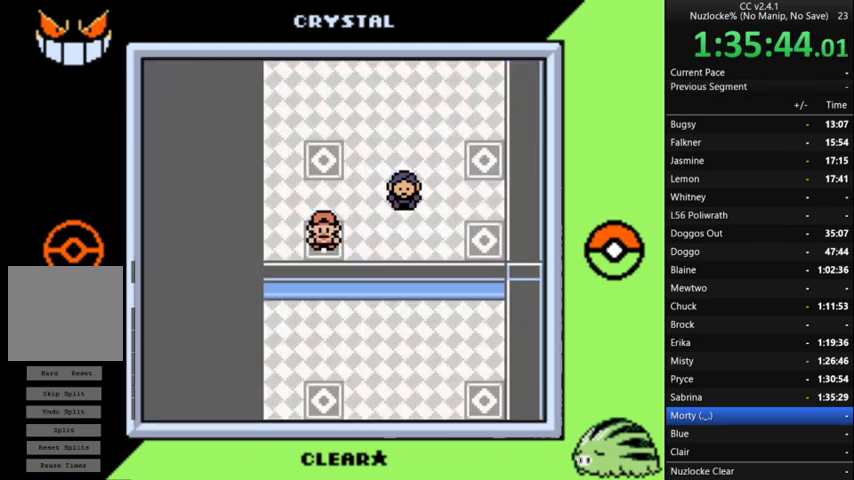
{"buttons": ["DPAD_UP"], "events": [[133, "DPAD_UP", "down"]]}